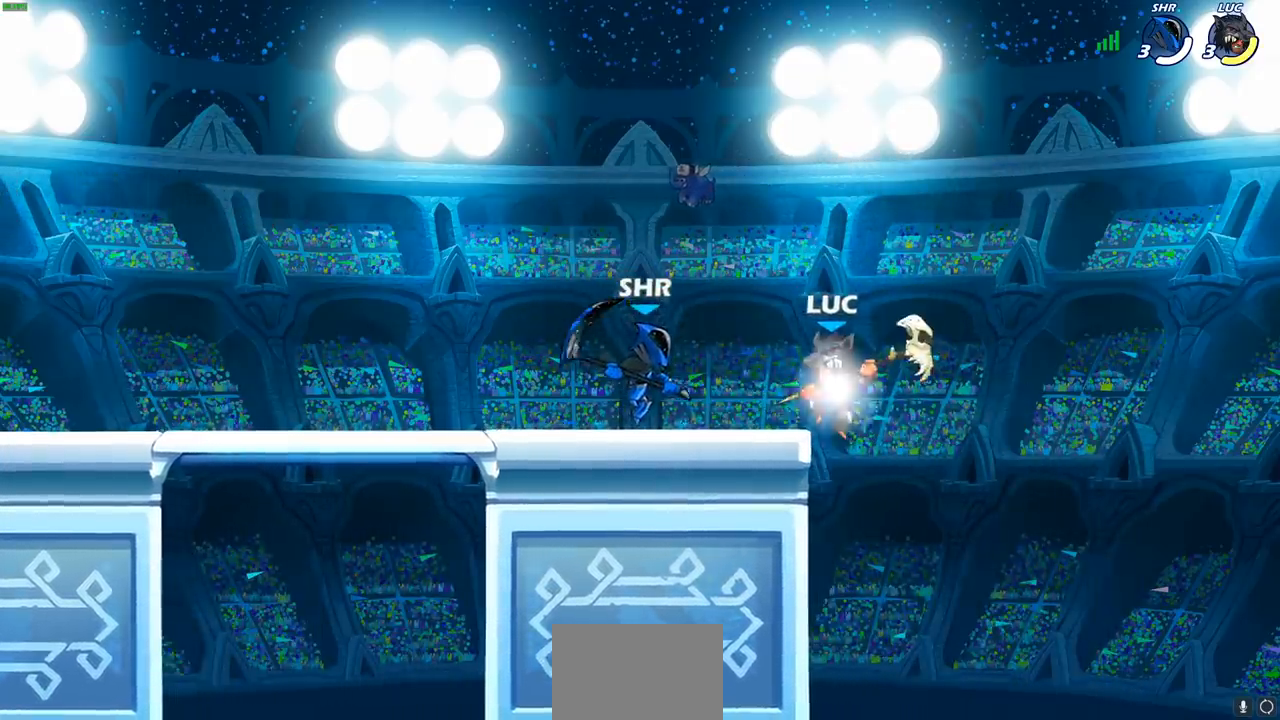
Gameplay with a controller (PlayStation layout); each line is a JSON object with the inputs held at the frame after it. "events" lists button and stick changes between this image and that frame as [ms after this image, input, new state], when the widget could be followed in between. Not read: R1.
{"buttons": [], "left_stick": "center", "right_stick": "center", "events": [[67, "L1", "up"], [100, "left_stick", "left"], [117, "SQUARE", "down"], [167, "R2", "up"], [233, "SQUARE", "up"], [233, "left_stick", "center"]]}
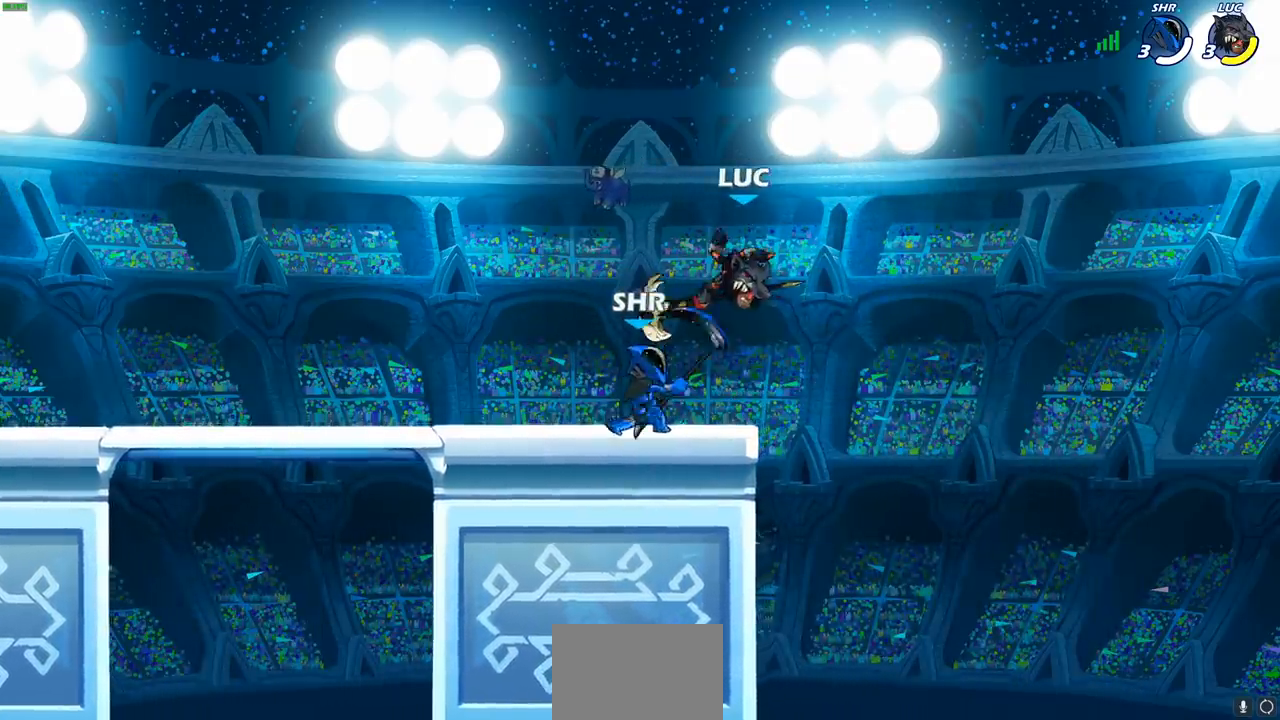
{"buttons": [], "left_stick": "down-left", "right_stick": "center", "events": [[150, "CROSS", "down"], [167, "R2", "down"], [167, "left_stick", "up"], [417, "CROSS", "up"], [433, "left_stick", "left"], [450, "R2", "up"], [500, "left_stick", "down-left"]]}
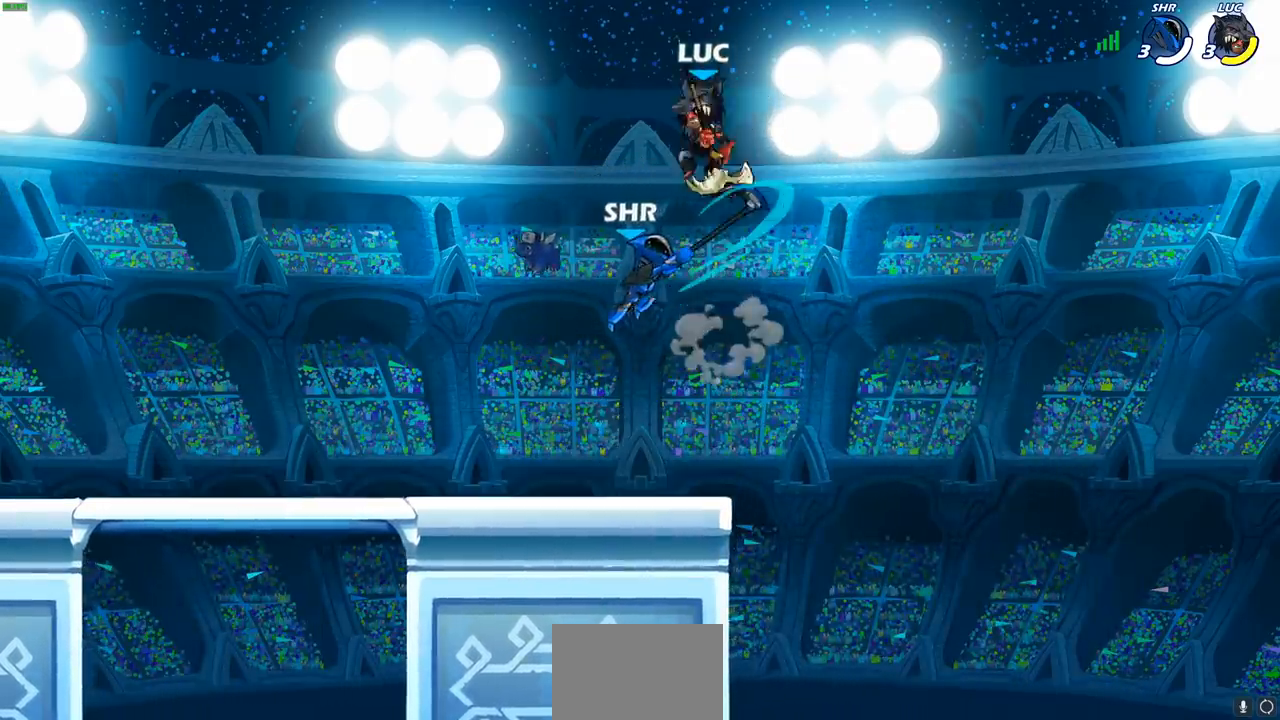
{"buttons": [], "left_stick": "center", "right_stick": "center", "events": [[133, "SQUARE", "down"], [233, "SQUARE", "up"], [283, "left_stick", "center"]]}
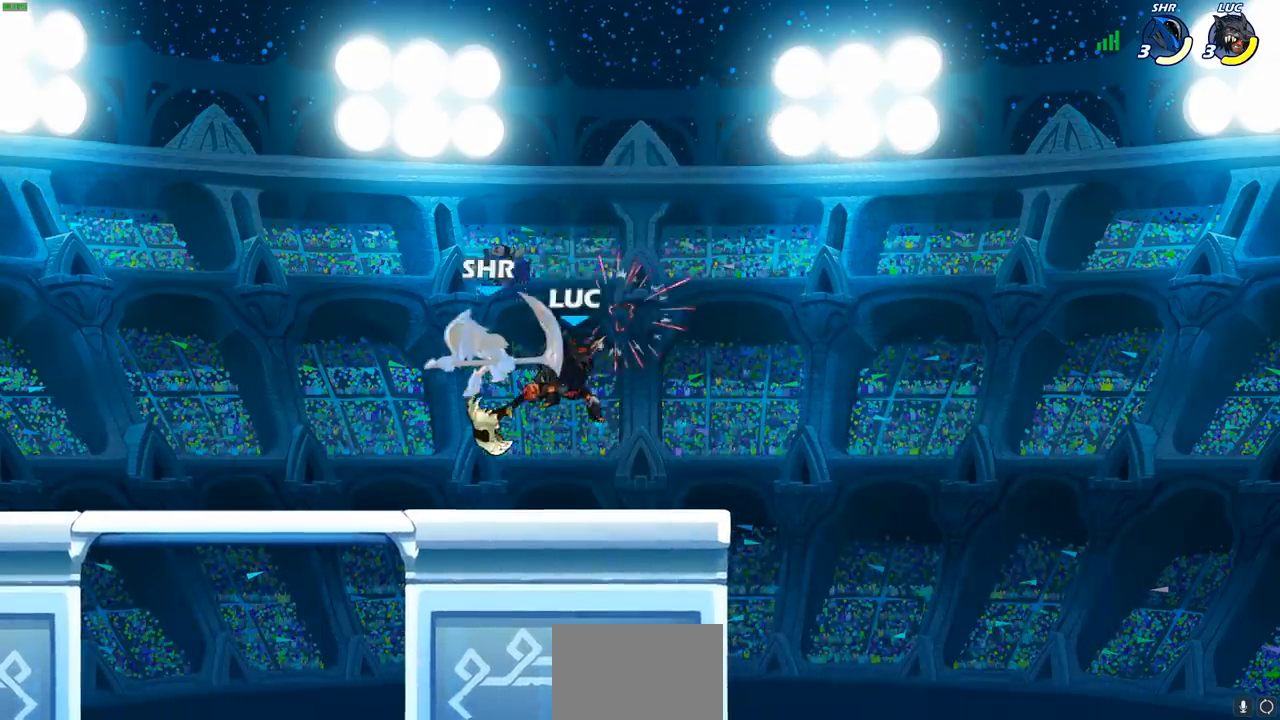
{"buttons": [], "left_stick": "center", "right_stick": "center", "events": []}
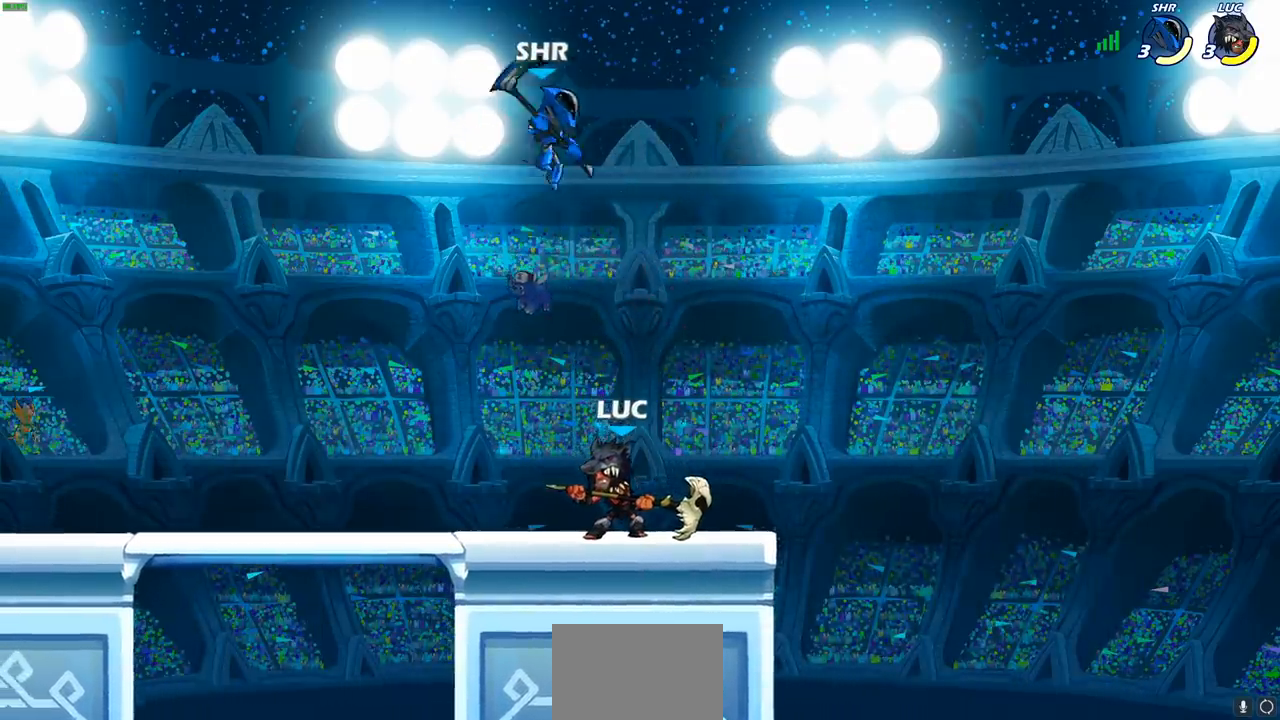
{"buttons": [], "left_stick": "left", "right_stick": "center", "events": [[250, "CROSS", "down"], [283, "left_stick", "left"], [317, "SQUARE", "down"], [450, "CROSS", "up"], [450, "SQUARE", "up"]]}
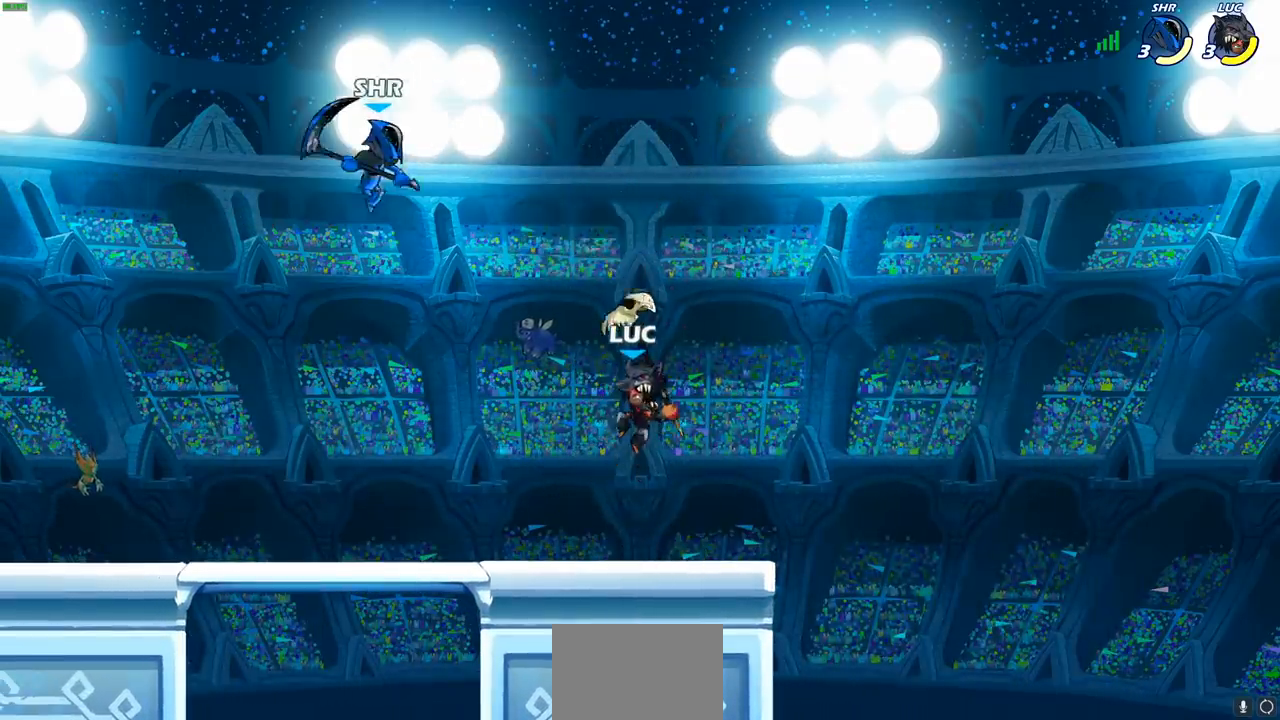
{"buttons": [], "left_stick": "down", "right_stick": "center", "events": [[367, "left_stick", "down-left"], [467, "left_stick", "down"]]}
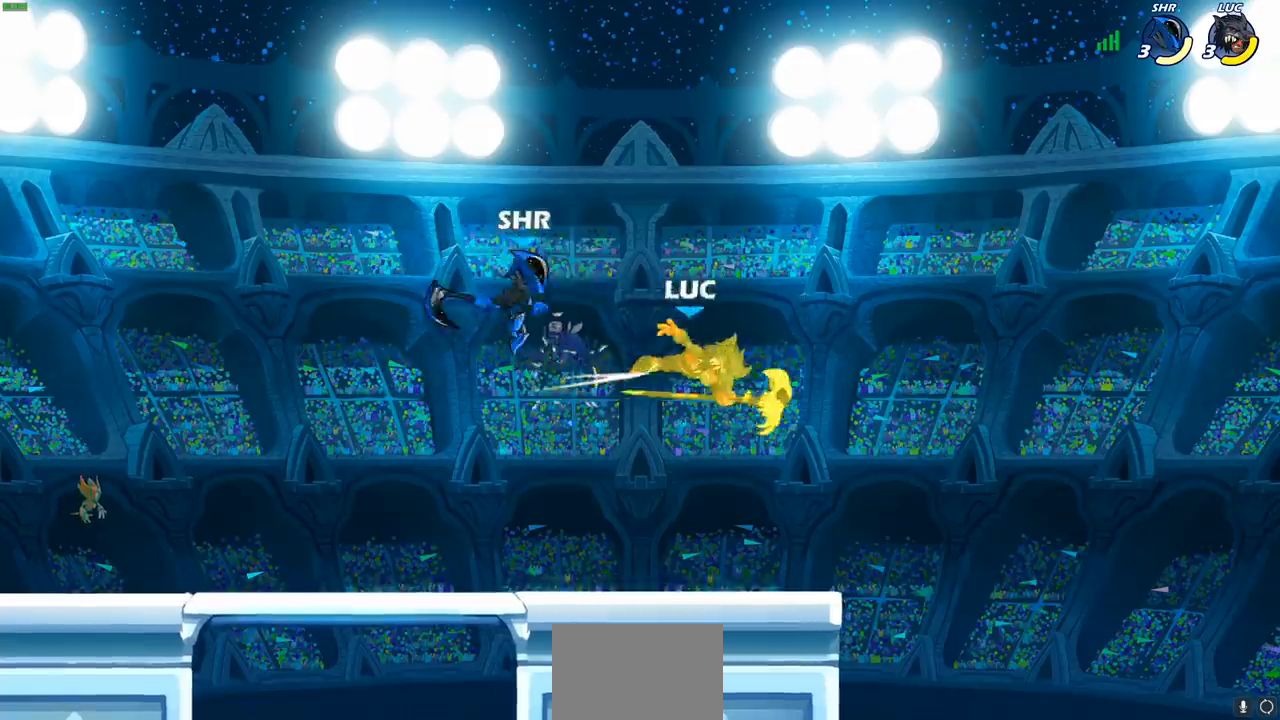
{"buttons": [], "left_stick": "center", "right_stick": "center", "events": [[33, "left_stick", "down-right"], [133, "left_stick", "center"], [283, "left_stick", "left"], [300, "R2", "down"], [333, "SQUARE", "down"], [400, "R2", "up"], [400, "left_stick", "center"], [433, "SQUARE", "up"]]}
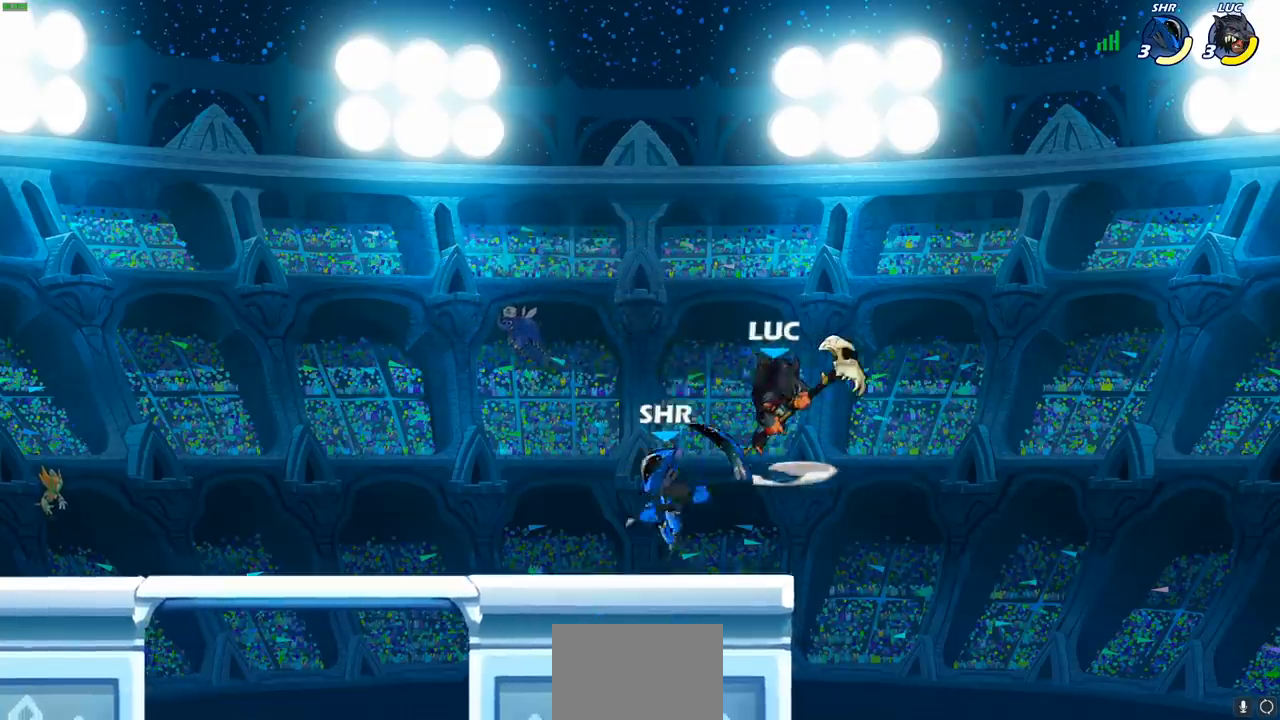
{"buttons": ["CROSS"], "left_stick": "center", "right_stick": "center", "events": [[417, "CROSS", "down"]]}
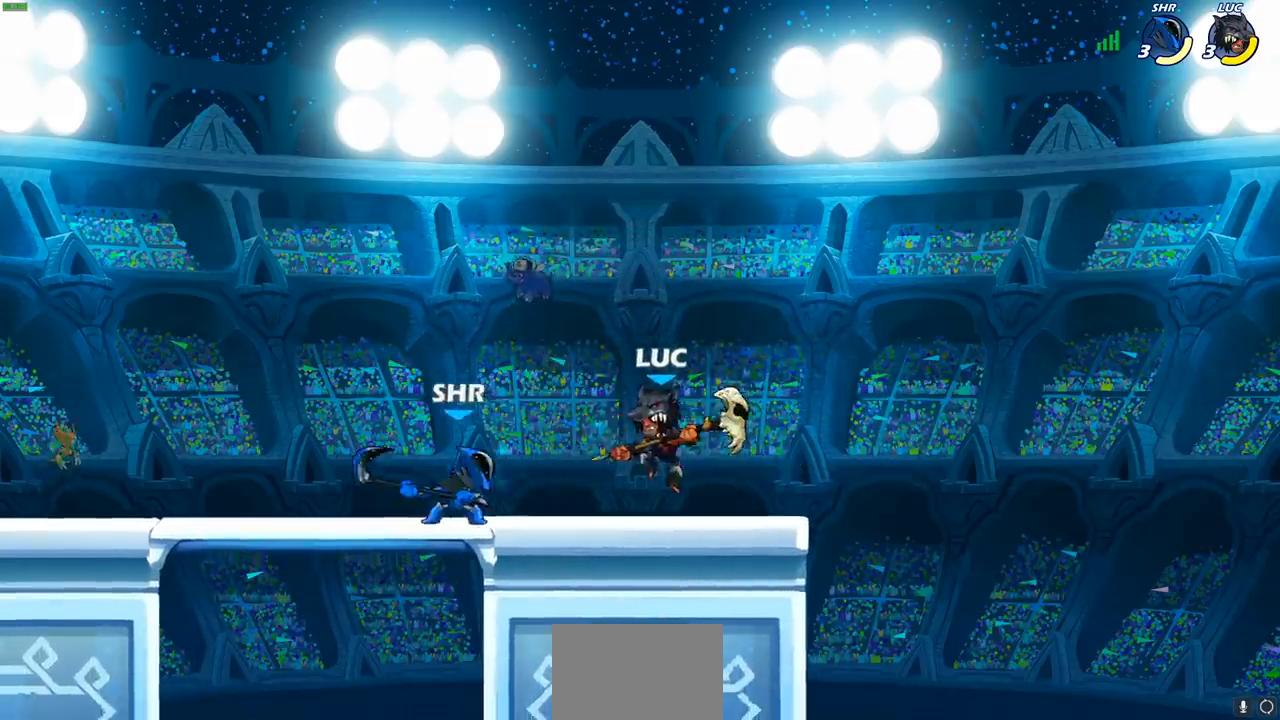
{"buttons": [], "left_stick": "center", "right_stick": "center", "events": [[167, "CROSS", "up"]]}
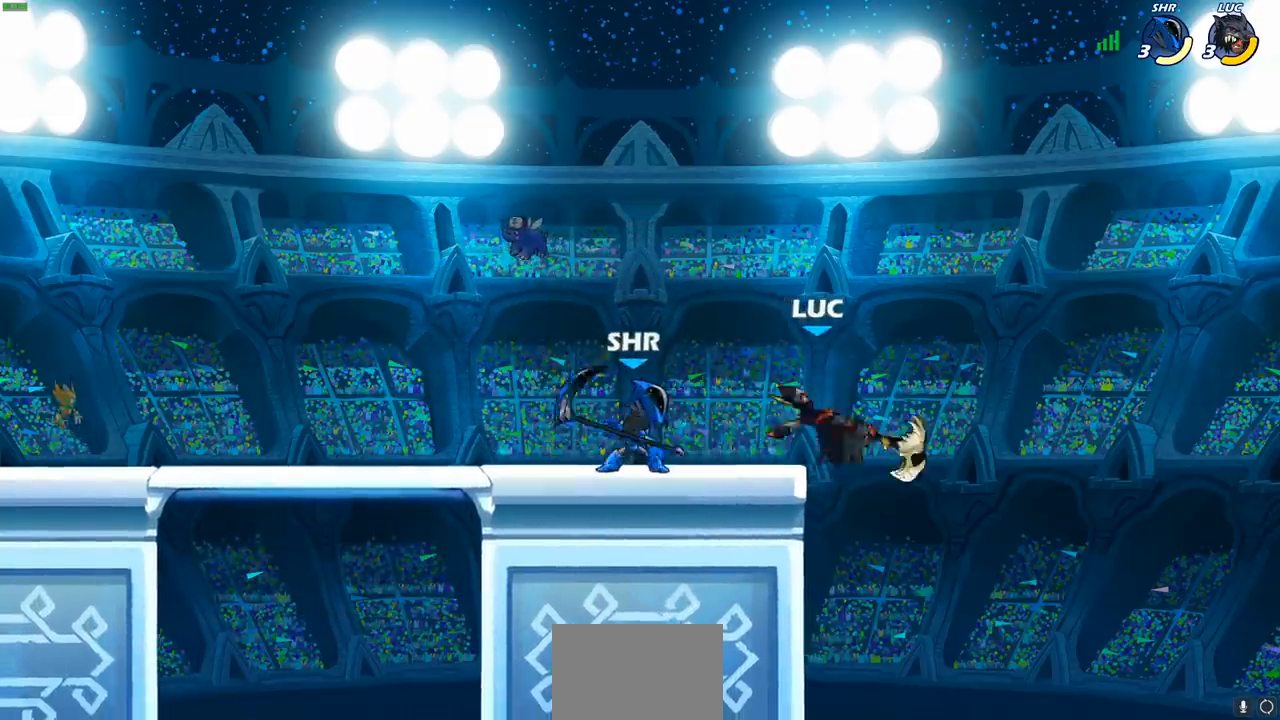
{"buttons": [], "left_stick": "left", "right_stick": "center", "events": [[67, "left_stick", "down"], [300, "left_stick", "left"]]}
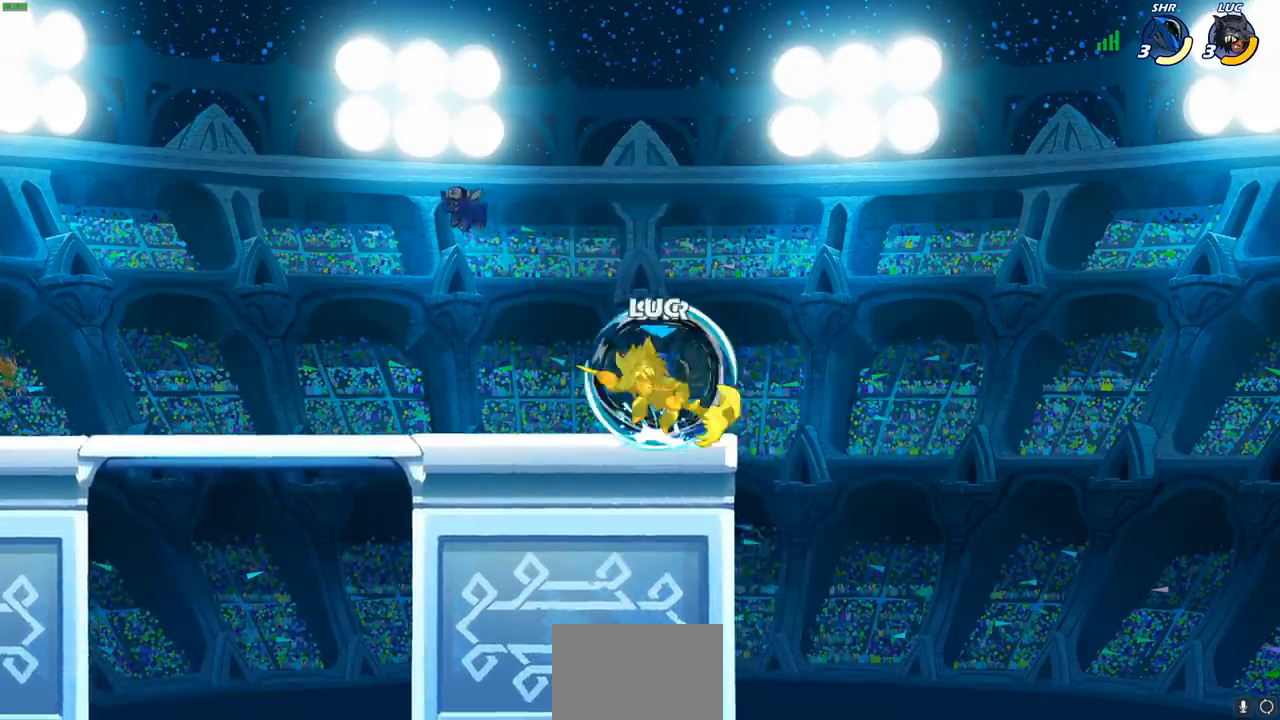
{"buttons": ["CROSS", "R2"], "left_stick": "up-left", "right_stick": "center", "events": [[100, "left_stick", "center"], [417, "left_stick", "up"], [450, "CROSS", "down"], [467, "left_stick", "up-left"], [483, "R2", "down"]]}
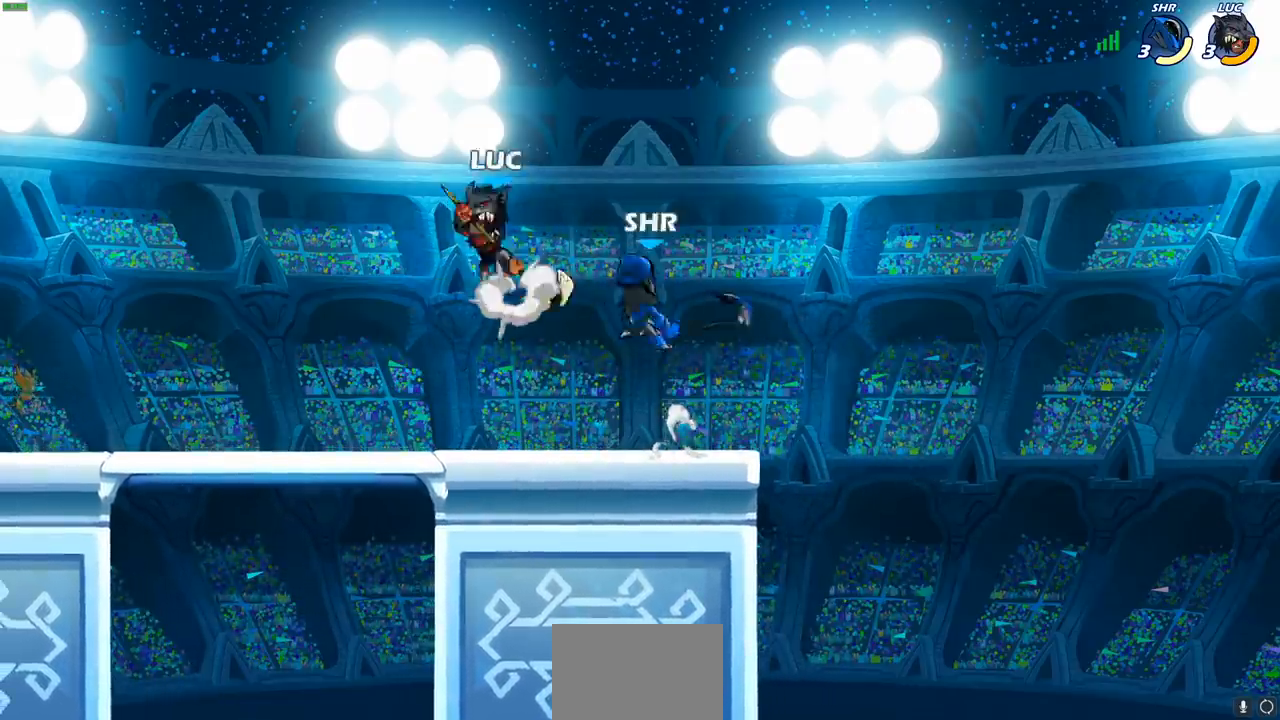
{"buttons": [], "left_stick": "left", "right_stick": "center", "events": [[33, "left_stick", "left"], [117, "CROSS", "up"], [183, "R2", "up"], [267, "left_stick", "down"], [383, "left_stick", "right"], [500, "left_stick", "left"]]}
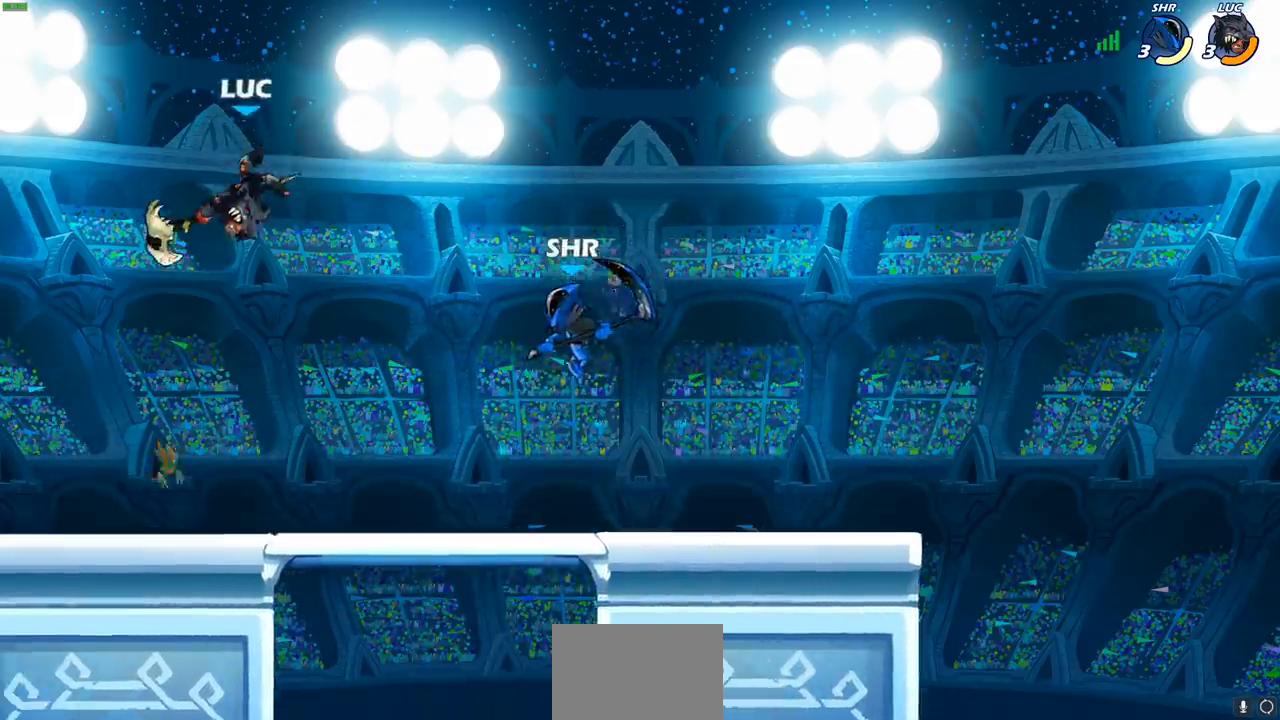
{"buttons": [], "left_stick": "right", "right_stick": "center", "events": [[100, "left_stick", "down-left"], [433, "left_stick", "right"]]}
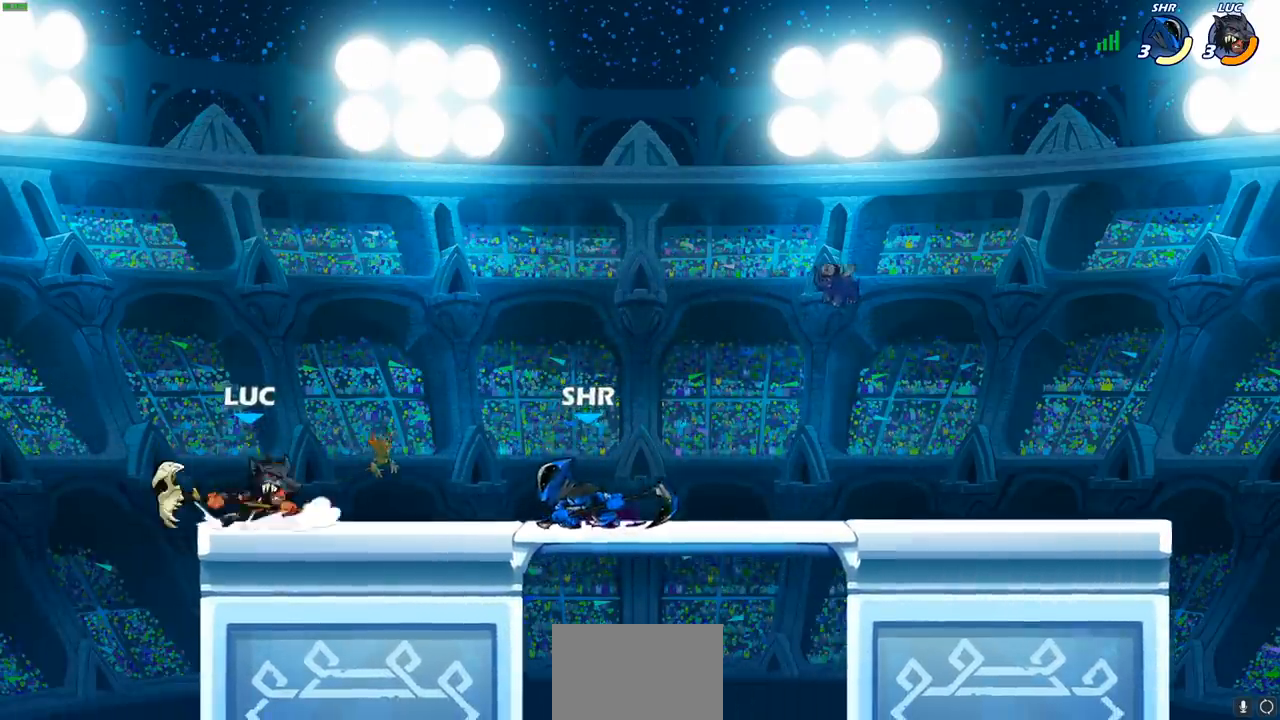
{"buttons": [], "left_stick": "right", "right_stick": "center", "events": [[117, "left_stick", "center"], [450, "left_stick", "right"]]}
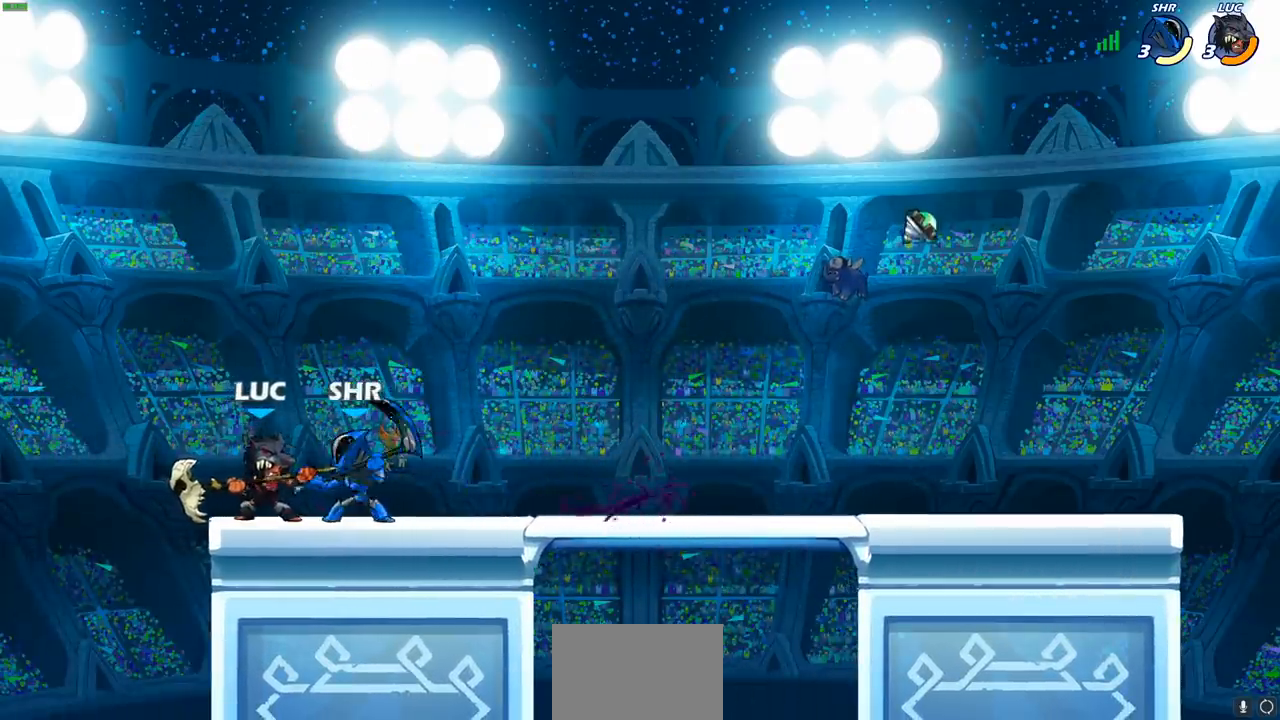
{"buttons": [], "left_stick": "center", "right_stick": "center", "events": [[17, "left_stick", "center"], [50, "SQUARE", "down"], [117, "SQUARE", "up"], [200, "SQUARE", "down"], [300, "SQUARE", "up"], [383, "SQUARE", "down"], [467, "SQUARE", "up"]]}
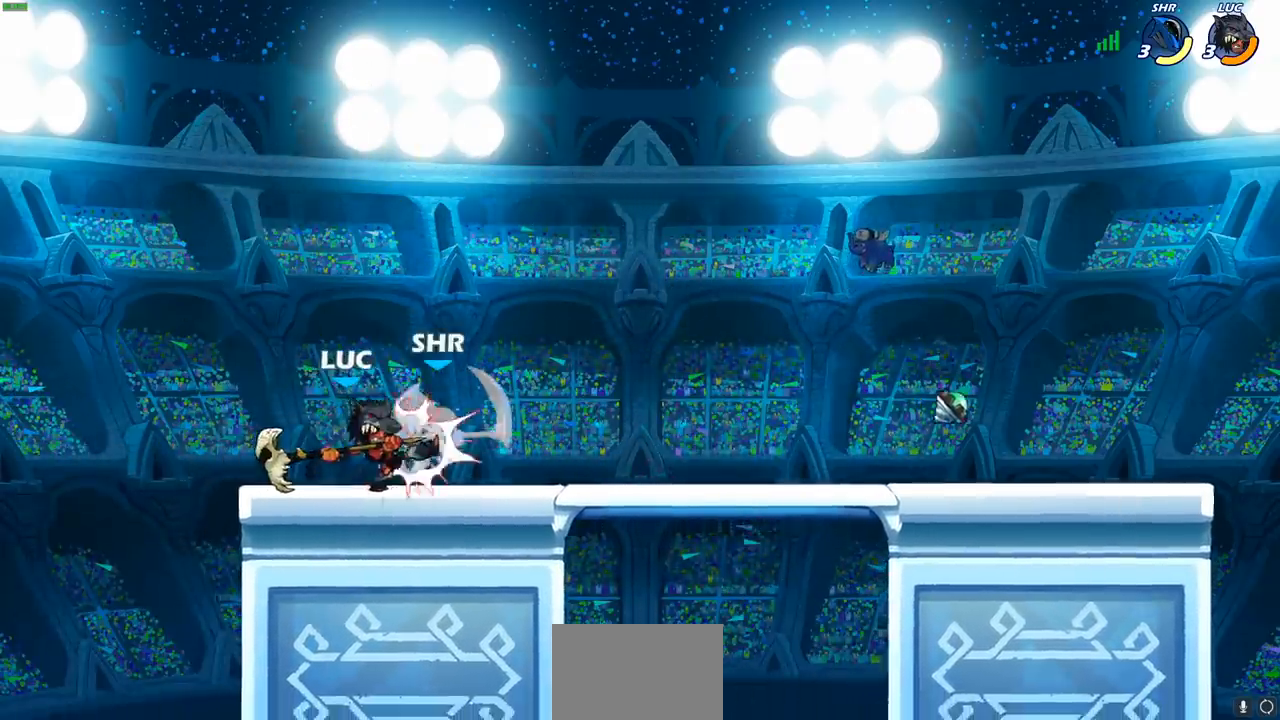
{"buttons": [], "left_stick": "right", "right_stick": "center", "events": [[83, "SQUARE", "down"], [133, "SQUARE", "up"], [233, "SQUARE", "down"], [367, "SQUARE", "up"], [467, "left_stick", "right"]]}
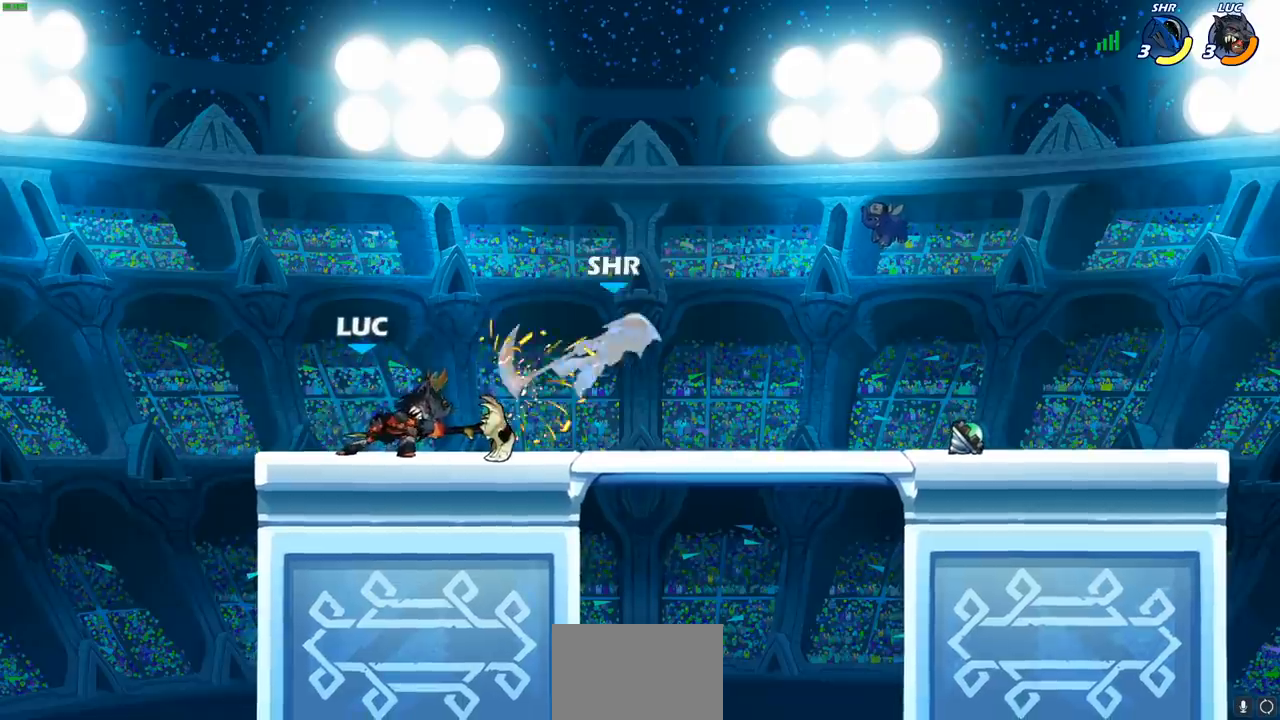
{"buttons": [], "left_stick": "right", "right_stick": "center", "events": [[100, "R2", "down"], [200, "SQUARE", "down"], [250, "R2", "up"], [300, "SQUARE", "up"]]}
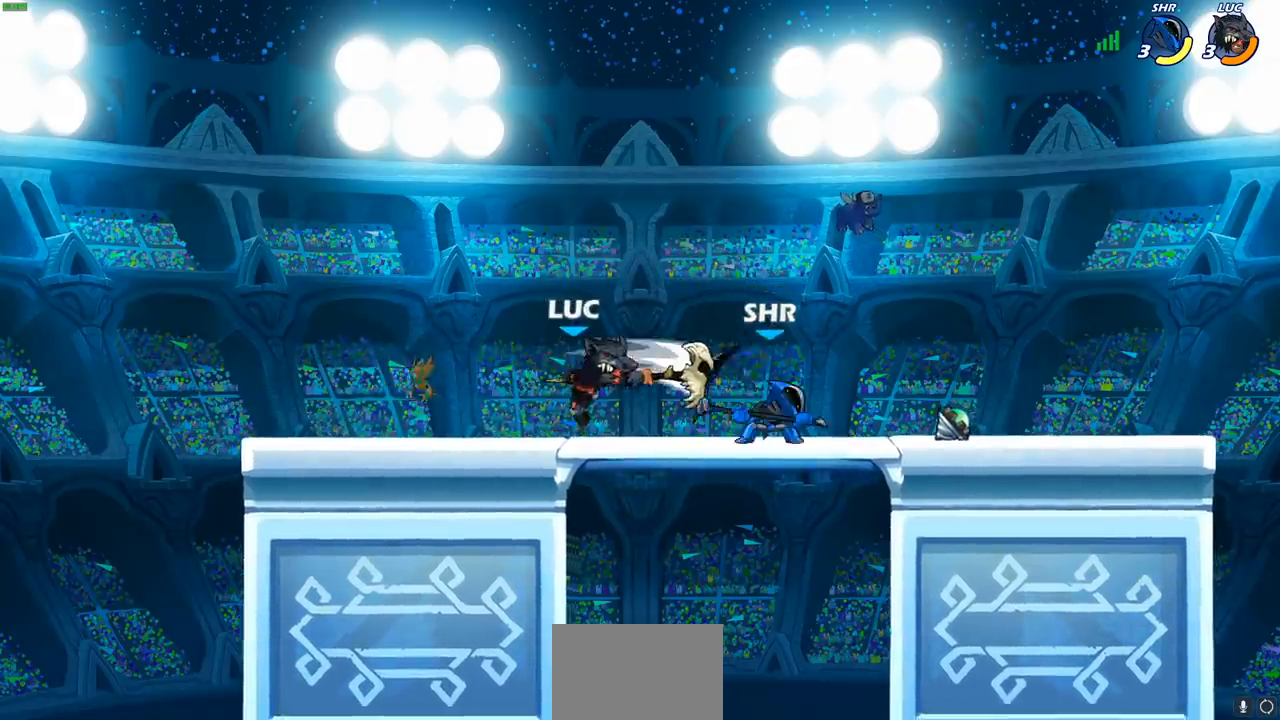
{"buttons": [], "left_stick": "left", "right_stick": "center", "events": [[33, "left_stick", "center"], [267, "left_stick", "left"]]}
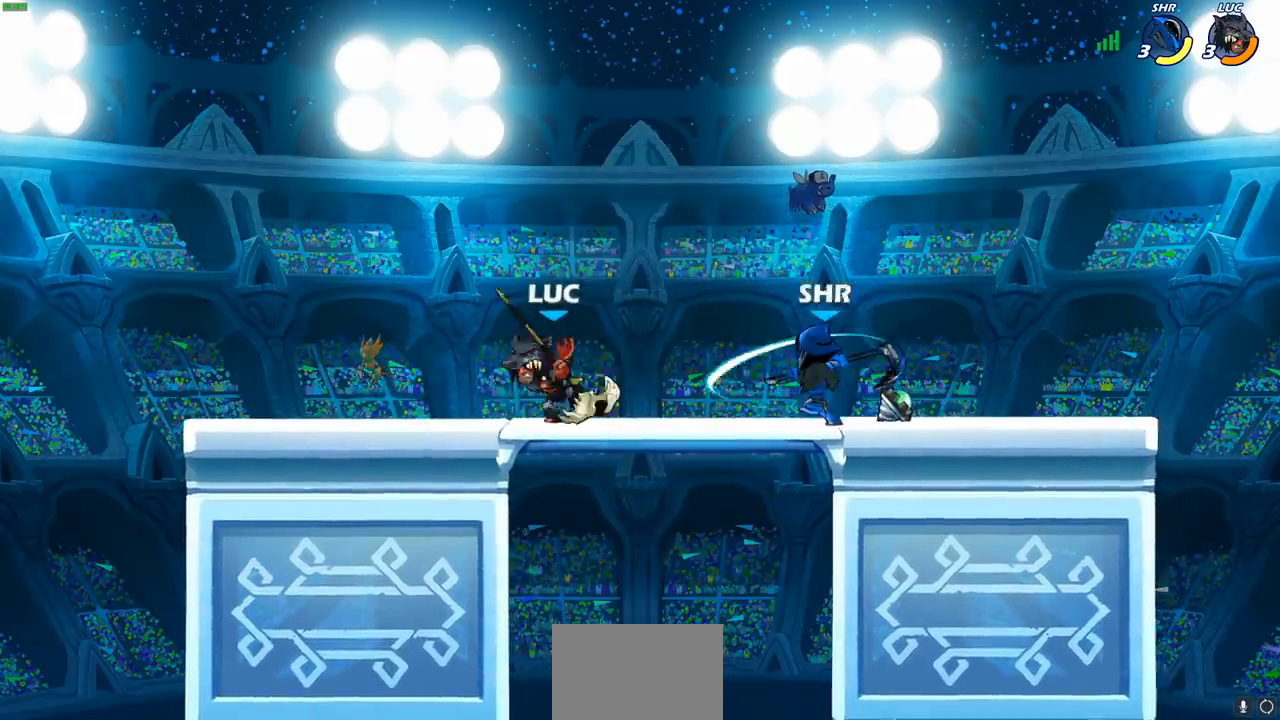
{"buttons": [], "left_stick": "center", "right_stick": "center", "events": [[133, "left_stick", "right"], [233, "SQUARE", "down"], [333, "SQUARE", "up"], [467, "left_stick", "center"]]}
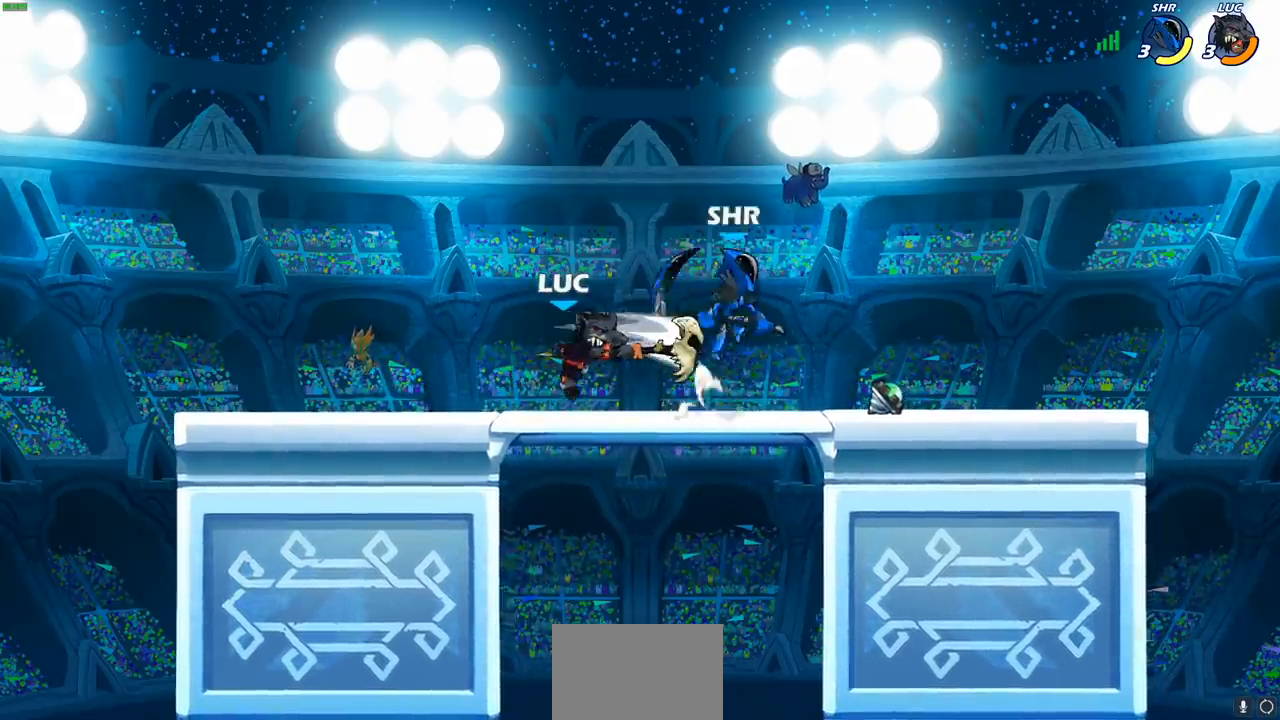
{"buttons": [], "left_stick": "left", "right_stick": "center", "events": [[200, "left_stick", "left"]]}
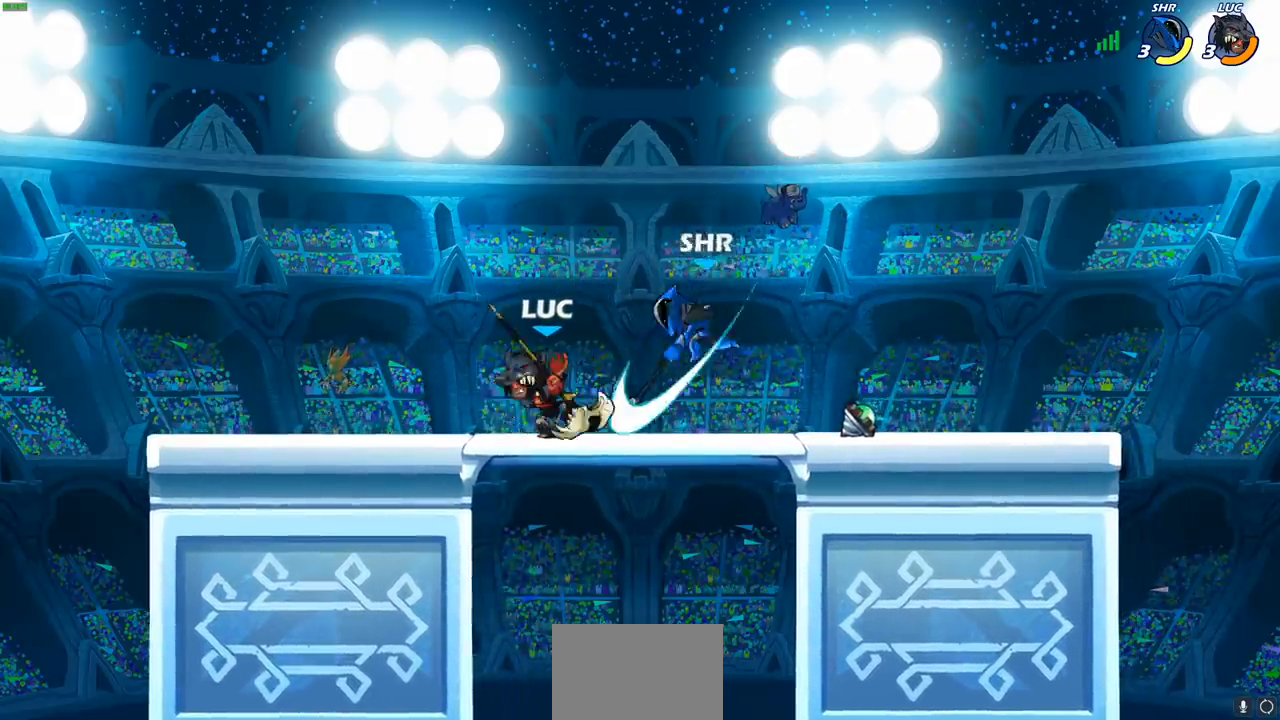
{"buttons": [], "left_stick": "right", "right_stick": "center", "events": [[133, "left_stick", "right"], [283, "SQUARE", "down"], [367, "SQUARE", "up"]]}
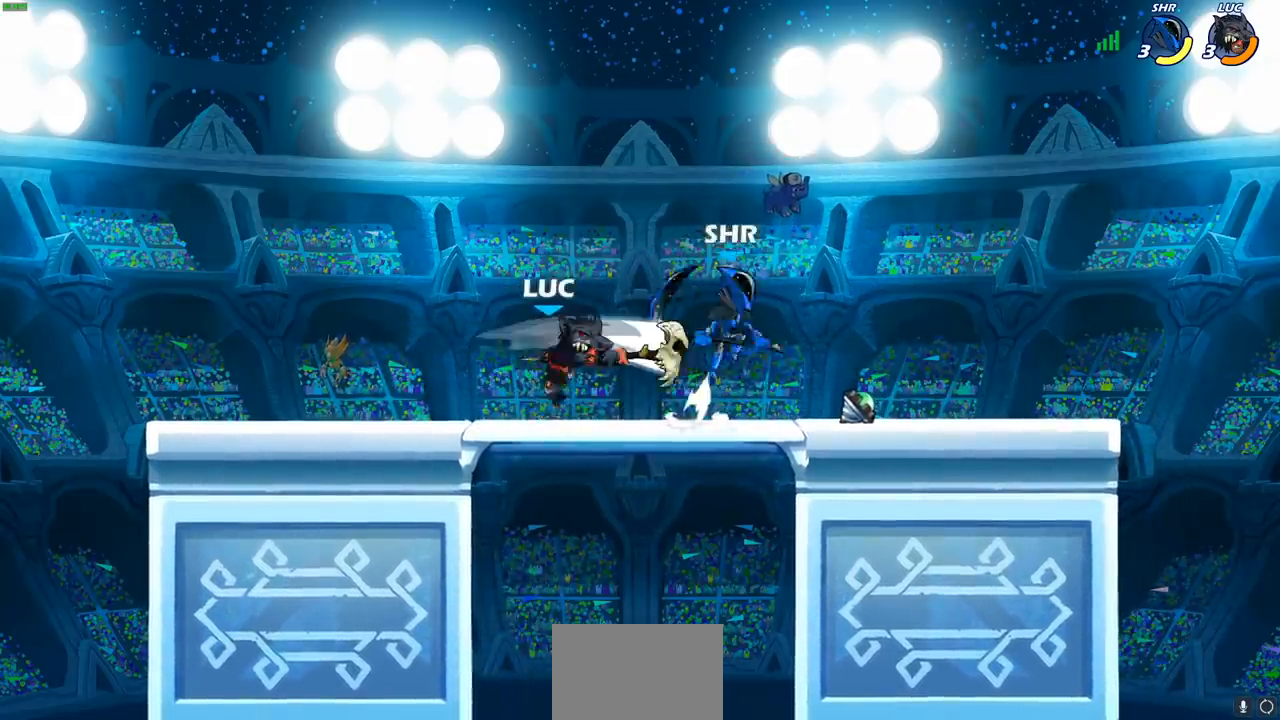
{"buttons": [], "left_stick": "left", "right_stick": "center", "events": [[67, "left_stick", "center"], [300, "left_stick", "left"]]}
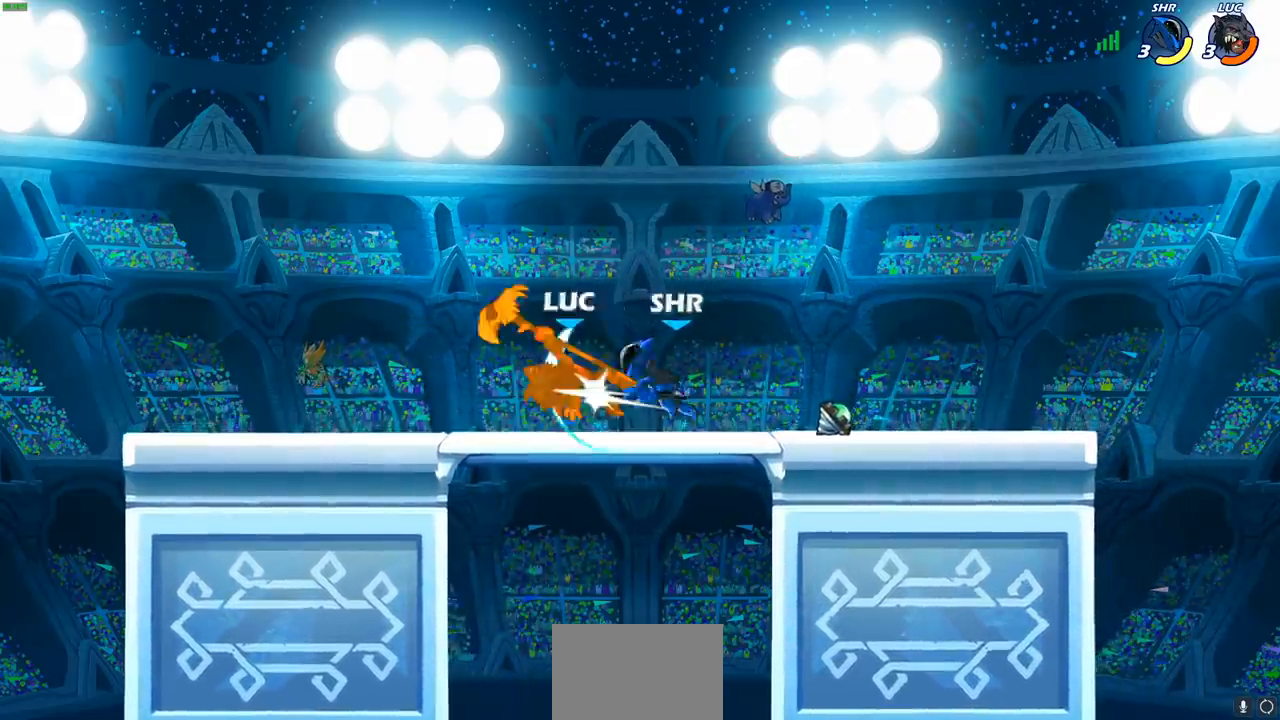
{"buttons": [], "left_stick": "right", "right_stick": "center", "events": [[150, "left_stick", "center"], [483, "left_stick", "right"]]}
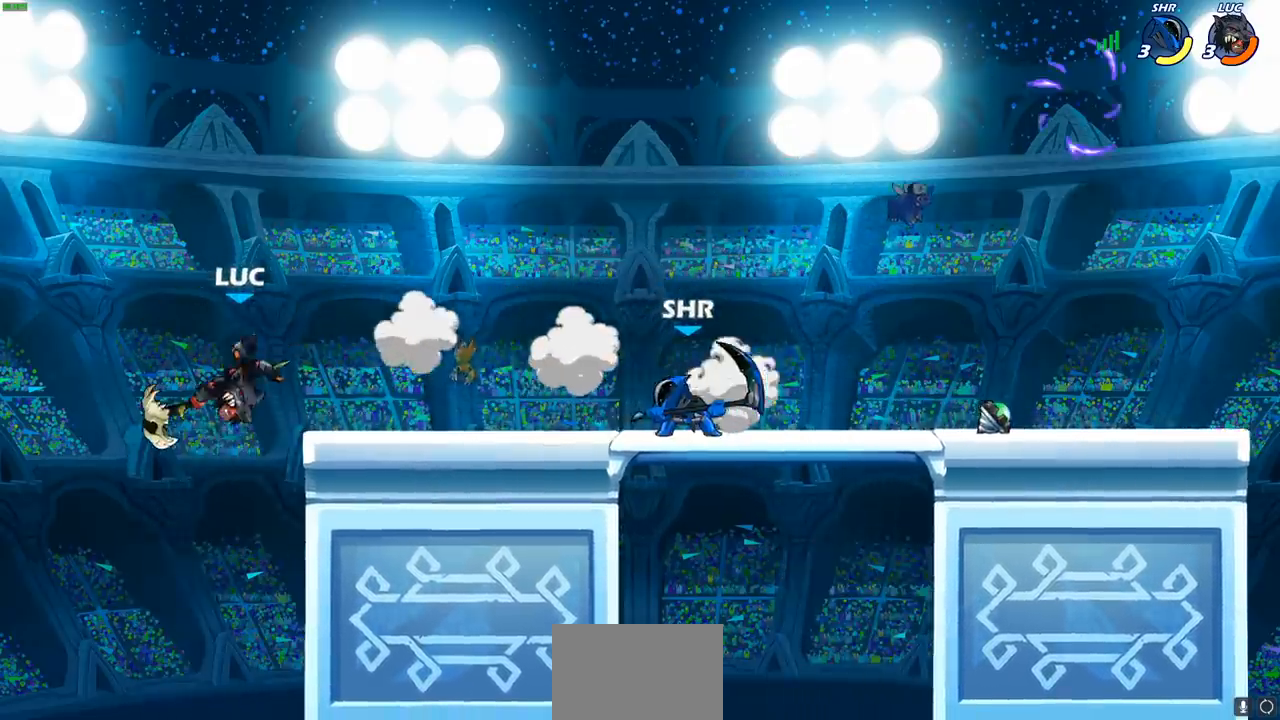
{"buttons": ["CIRCLE", "R2"], "left_stick": "down", "right_stick": "center", "events": [[133, "left_stick", "center"], [250, "CROSS", "down"], [350, "CROSS", "up"], [467, "R2", "down"], [467, "left_stick", "down"], [500, "CIRCLE", "down"]]}
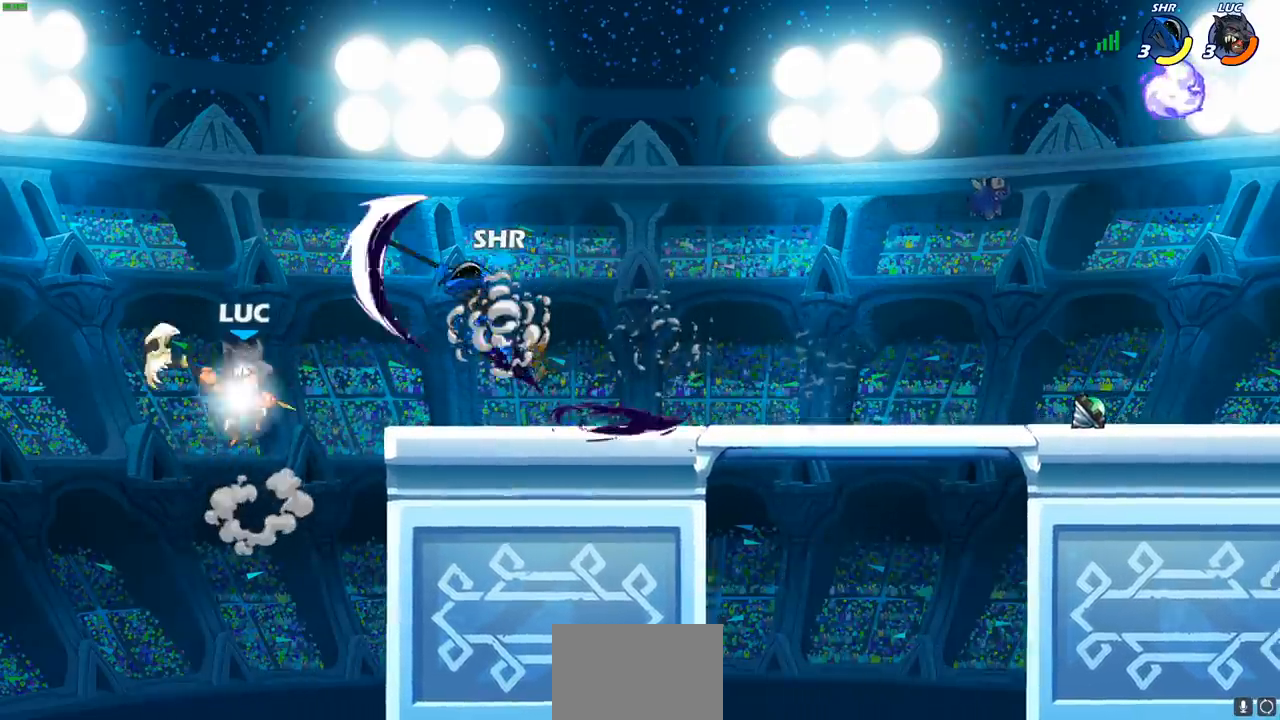
{"buttons": [], "left_stick": "center", "right_stick": "center", "events": [[83, "R2", "up"], [100, "CIRCLE", "up"], [133, "left_stick", "center"]]}